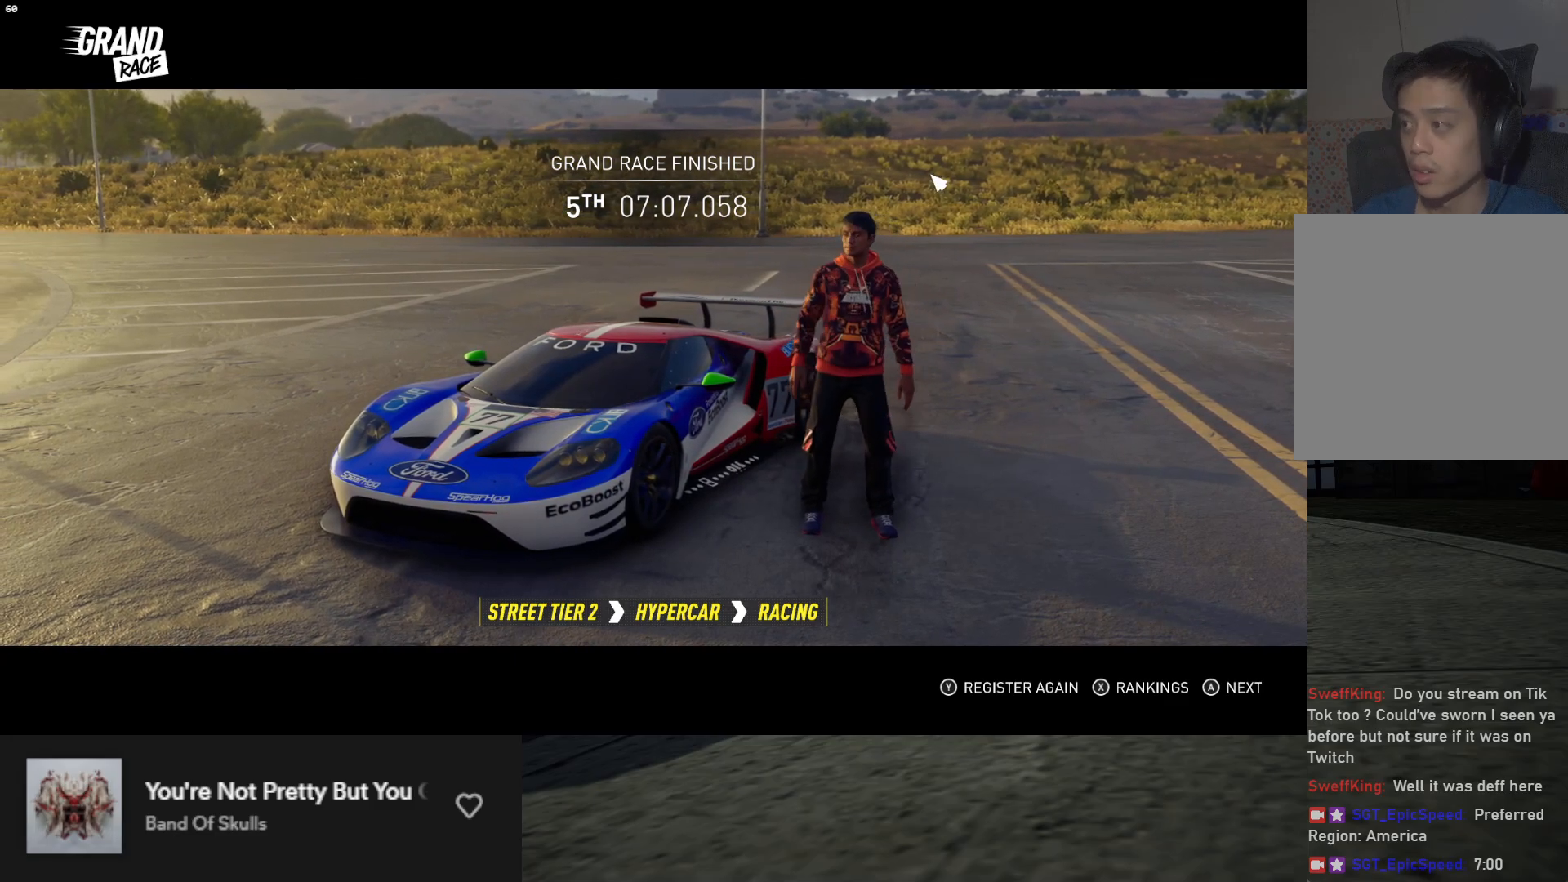
Gameplay with a controller (Xbox layout); each line is a JSON object with the inputs held at the frame after it. "events" lists button and stick changes between this image and that frame as [ms after this image, input, new state], when the widget could be followed in between.
{"buttons": [], "left_stick": "center", "right_stick": "center", "events": [[350, "A", "down"], [433, "A", "up"]]}
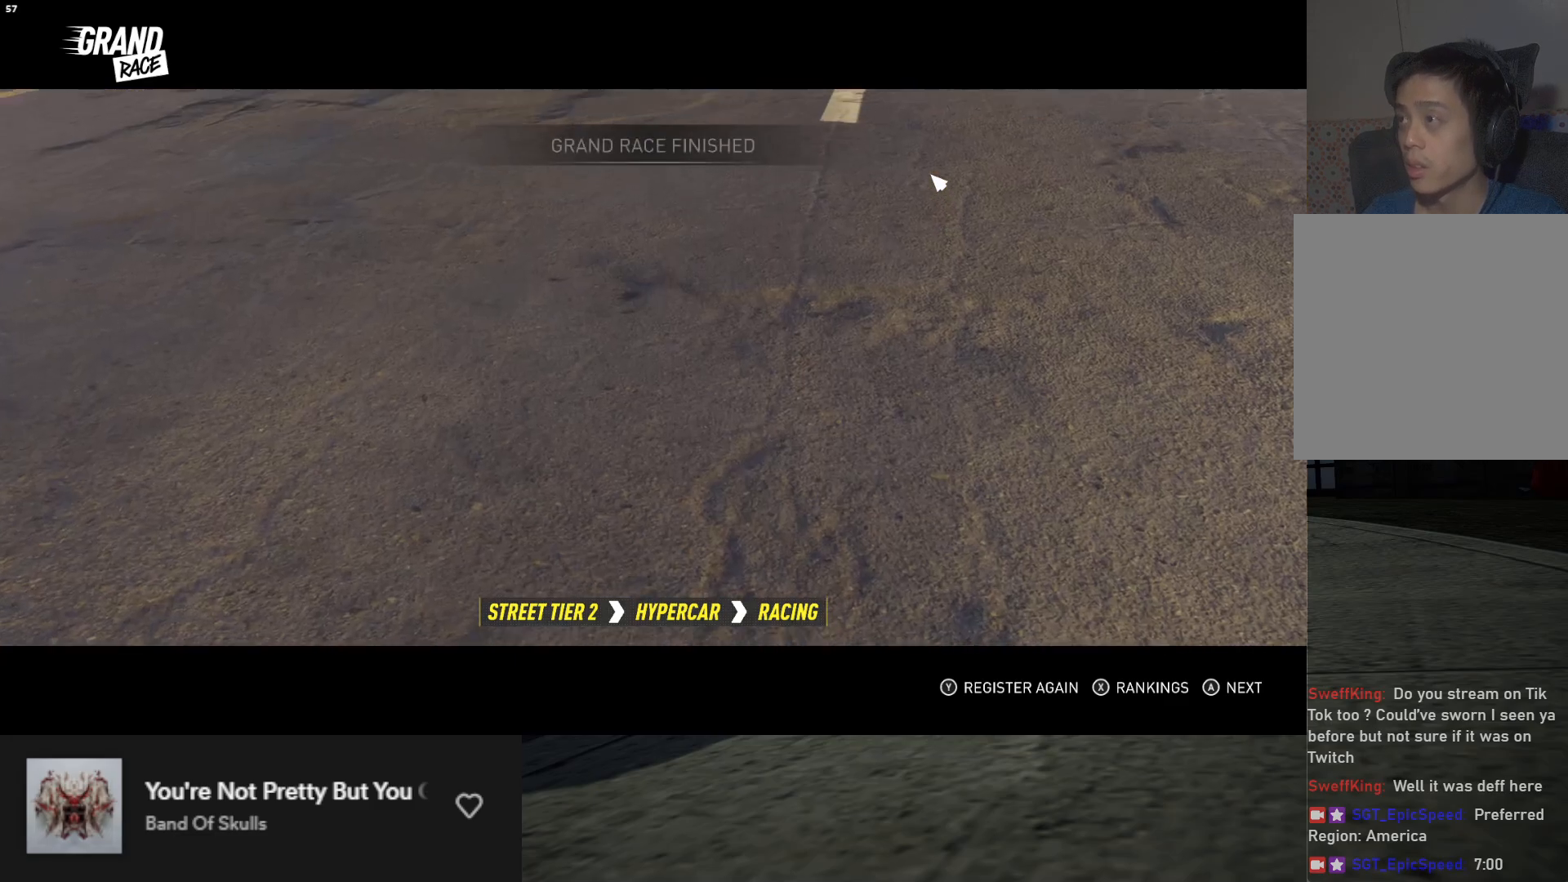
{"buttons": [], "left_stick": "center", "right_stick": "center", "events": [[250, "A", "down"], [317, "A", "up"]]}
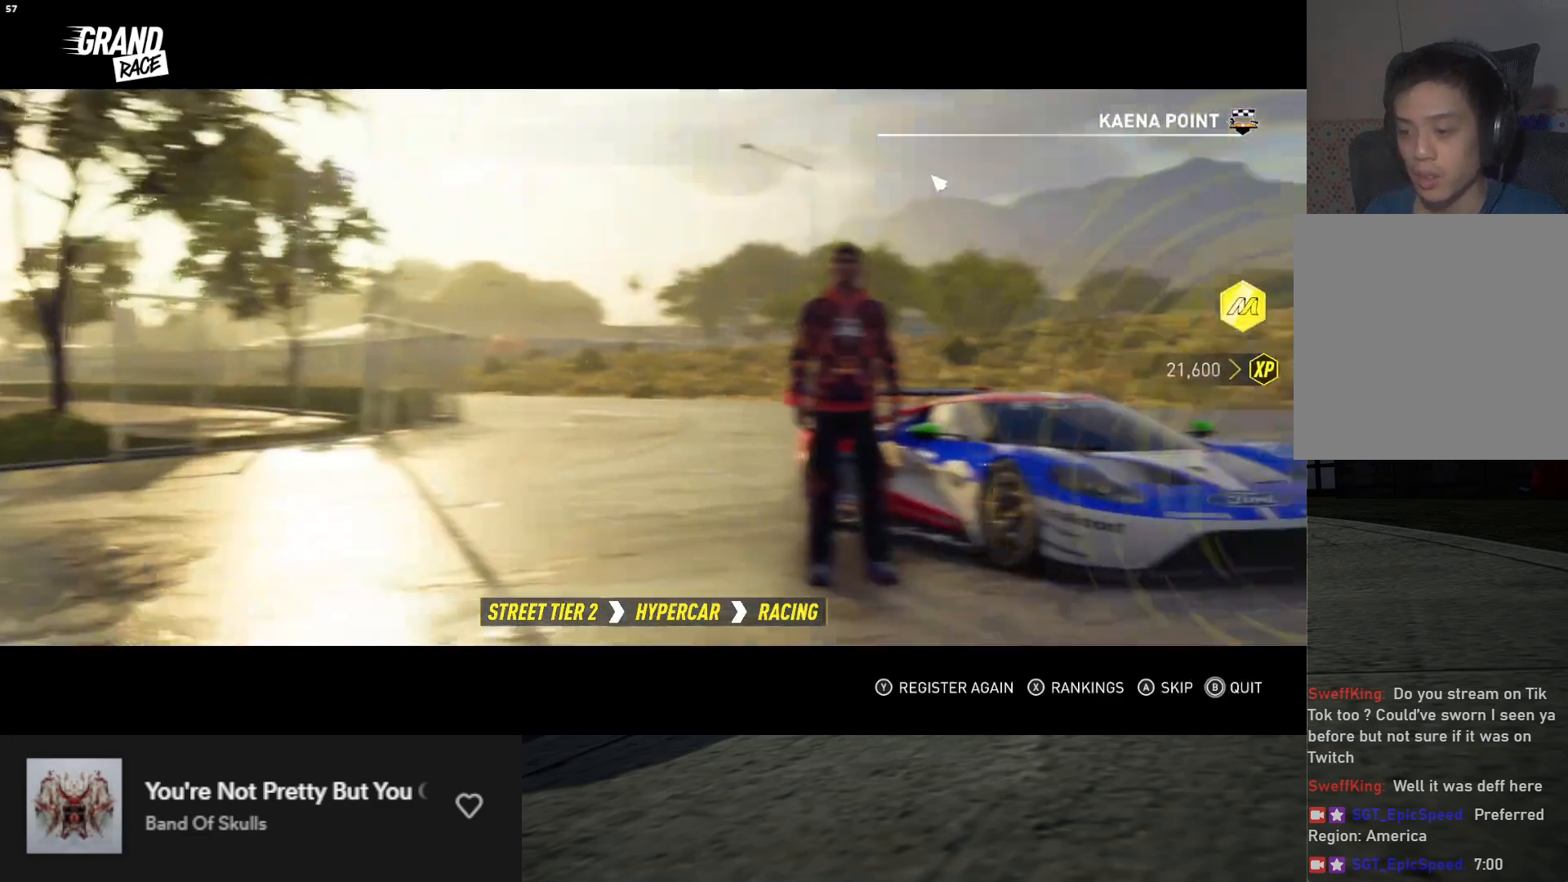
{"buttons": [], "left_stick": "center", "right_stick": "center", "events": [[117, "A", "down"], [183, "A", "up"]]}
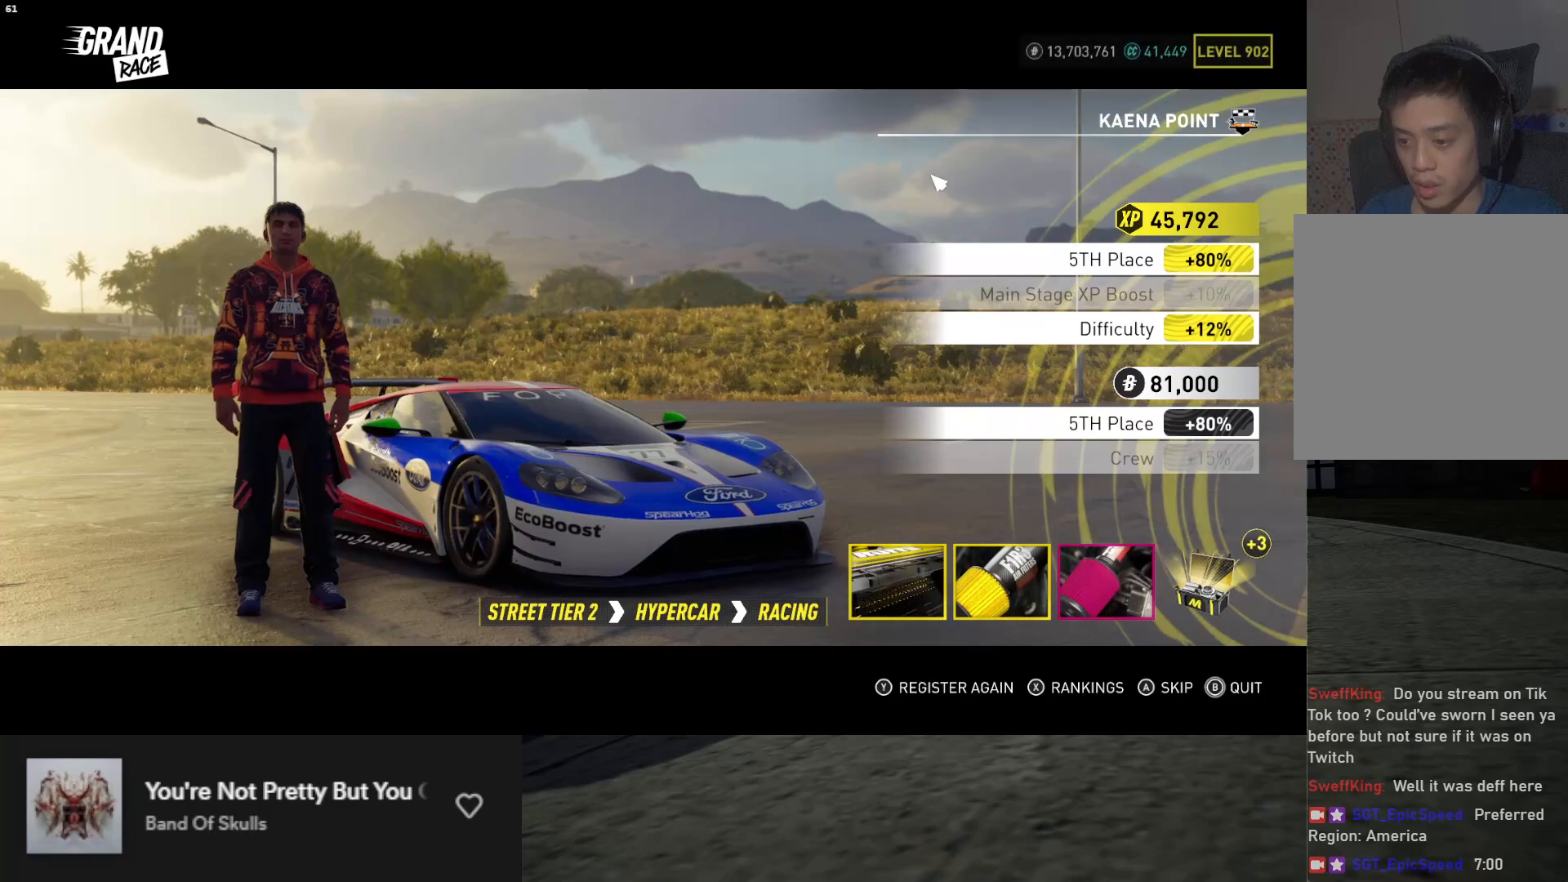
{"buttons": [], "left_stick": "center", "right_stick": "center", "events": [[133, "A", "down"], [217, "A", "up"]]}